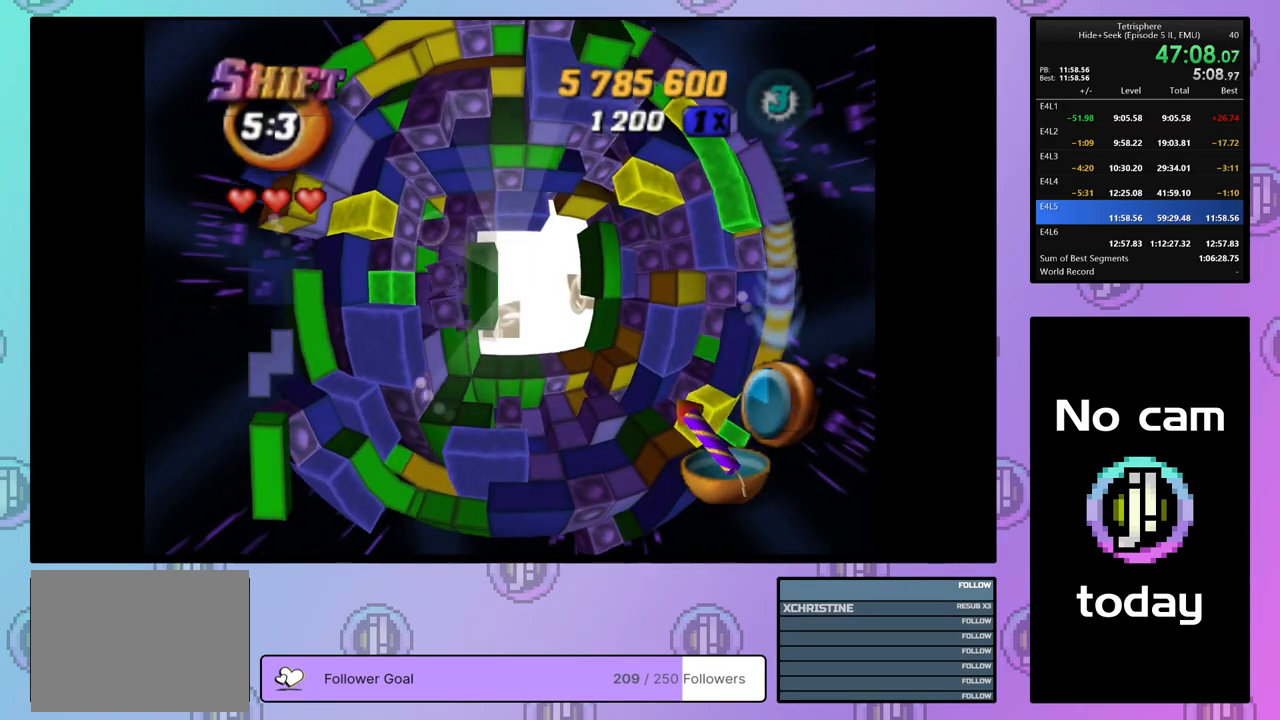
Gameplay with a controller (PlayStation layout); each line is a JSON object with the inputs held at the frame after it. "events" lists button and stick changes between this image and that frame as [ms after this image, input, new state], when the widget could be followed in between. Not read: left_stick.
{"buttons": ["SQUARE"], "right_stick": "center", "events": [[117, "DPAD_UP", "down"], [233, "DPAD_UP", "up"], [283, "DPAD_UP", "down"], [400, "DPAD_UP", "up"]]}
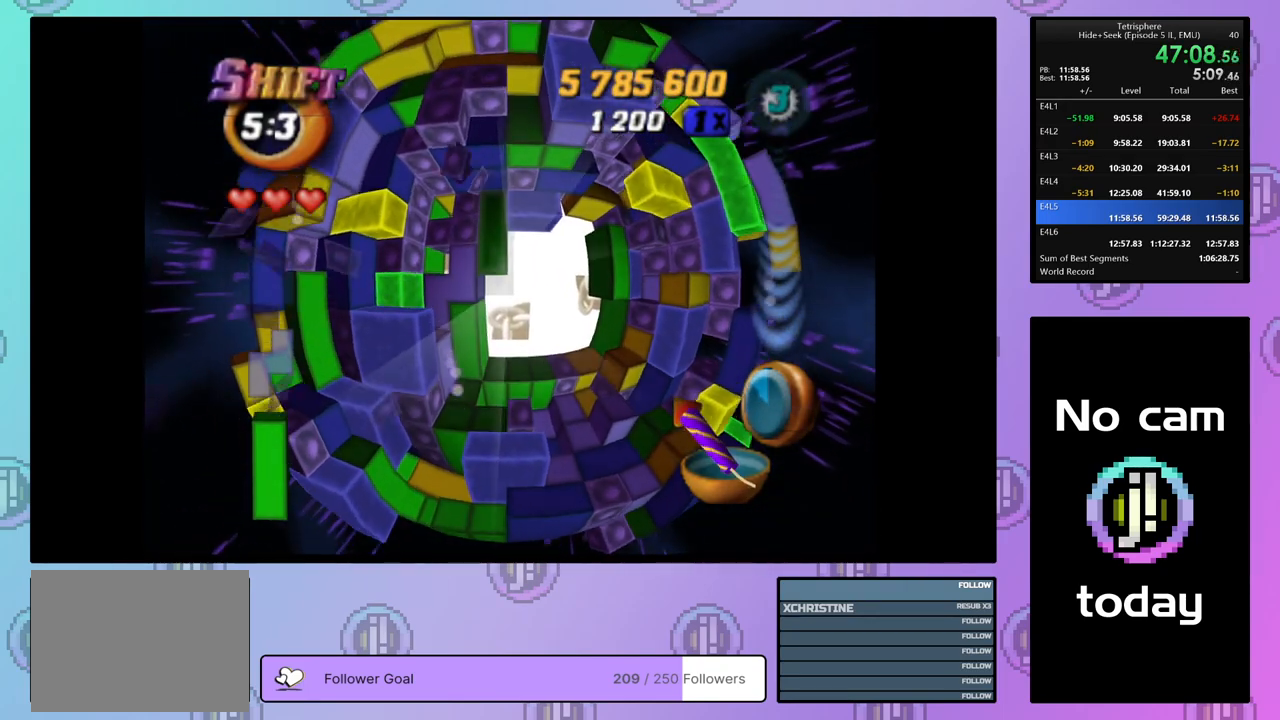
{"buttons": ["SQUARE", "DPAD_DOWN"], "right_stick": "center", "events": [[33, "DPAD_DOWN", "down"], [117, "DPAD_DOWN", "up"], [200, "DPAD_DOWN", "down"], [267, "DPAD_DOWN", "up"], [350, "DPAD_DOWN", "down"], [417, "DPAD_DOWN", "up"], [483, "DPAD_DOWN", "down"]]}
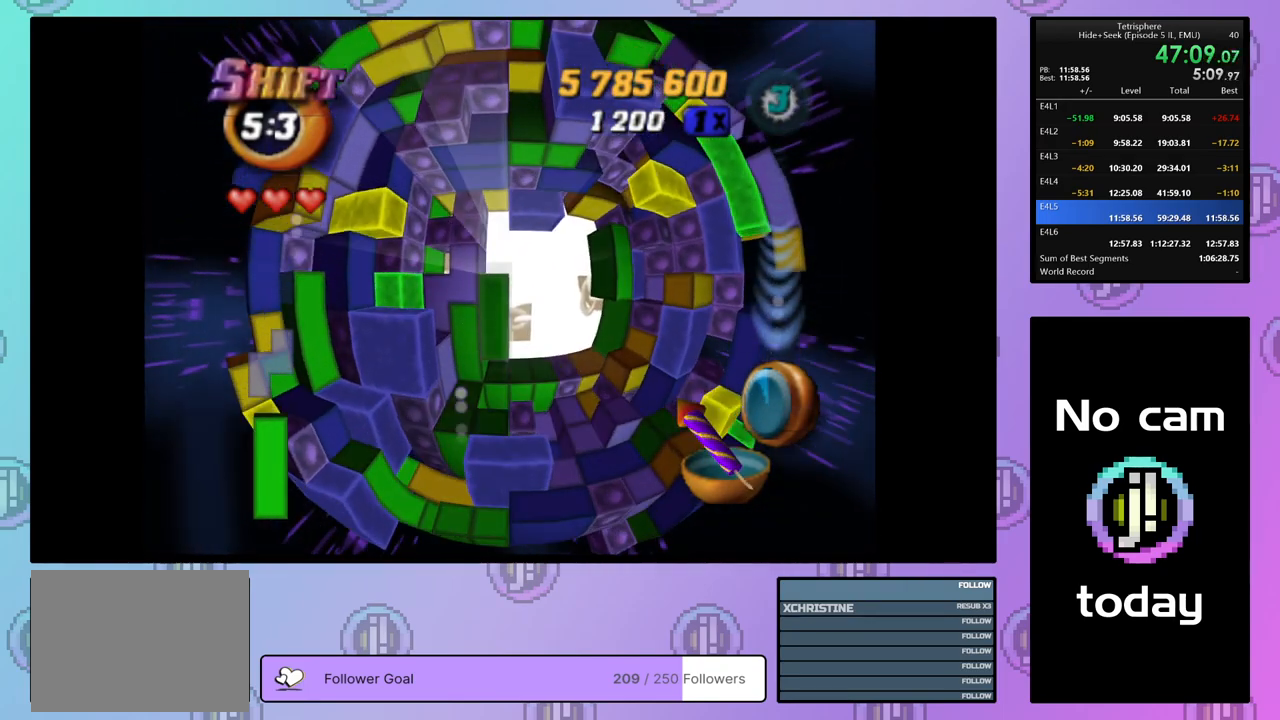
{"buttons": ["CROSS"], "right_stick": "center", "events": [[67, "DPAD_DOWN", "up"], [367, "SQUARE", "up"], [483, "CROSS", "down"]]}
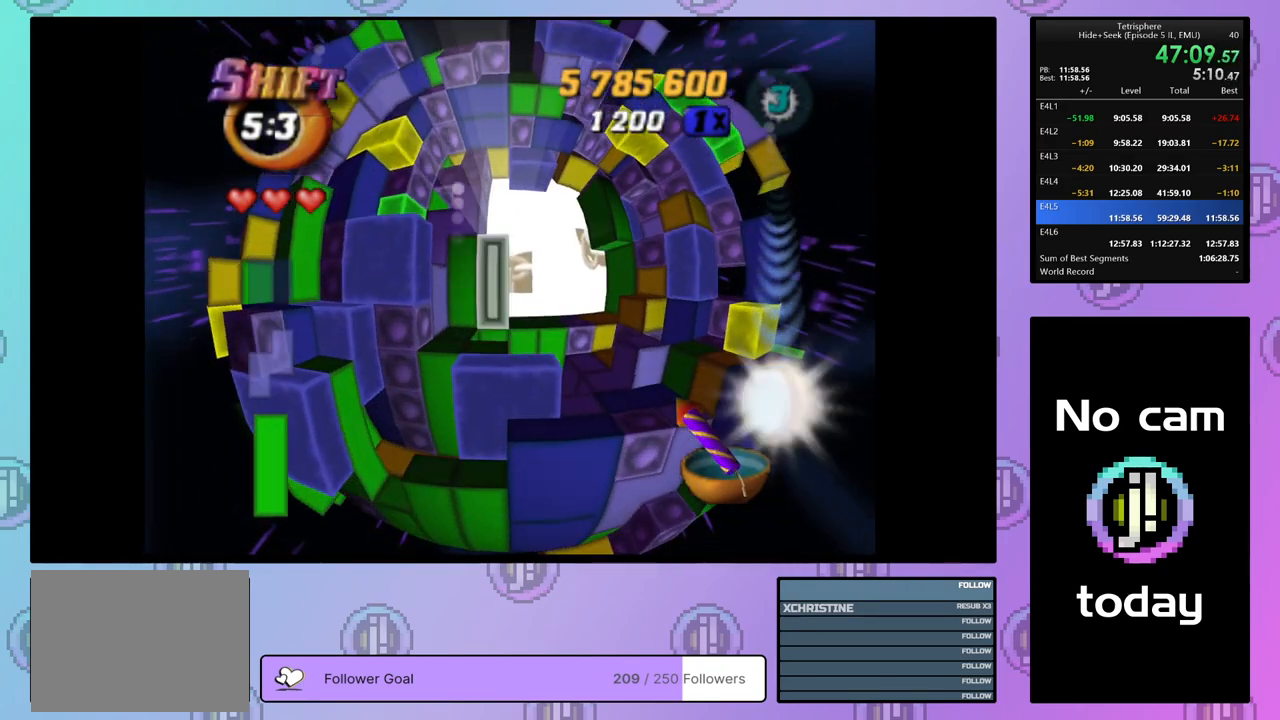
{"buttons": [], "right_stick": "center", "events": [[50, "DPAD_UP", "down"], [67, "CROSS", "up"], [117, "DPAD_UP", "up"], [183, "DPAD_UP", "down"], [300, "DPAD_UP", "up"], [333, "DPAD_UP", "down"], [433, "DPAD_UP", "up"]]}
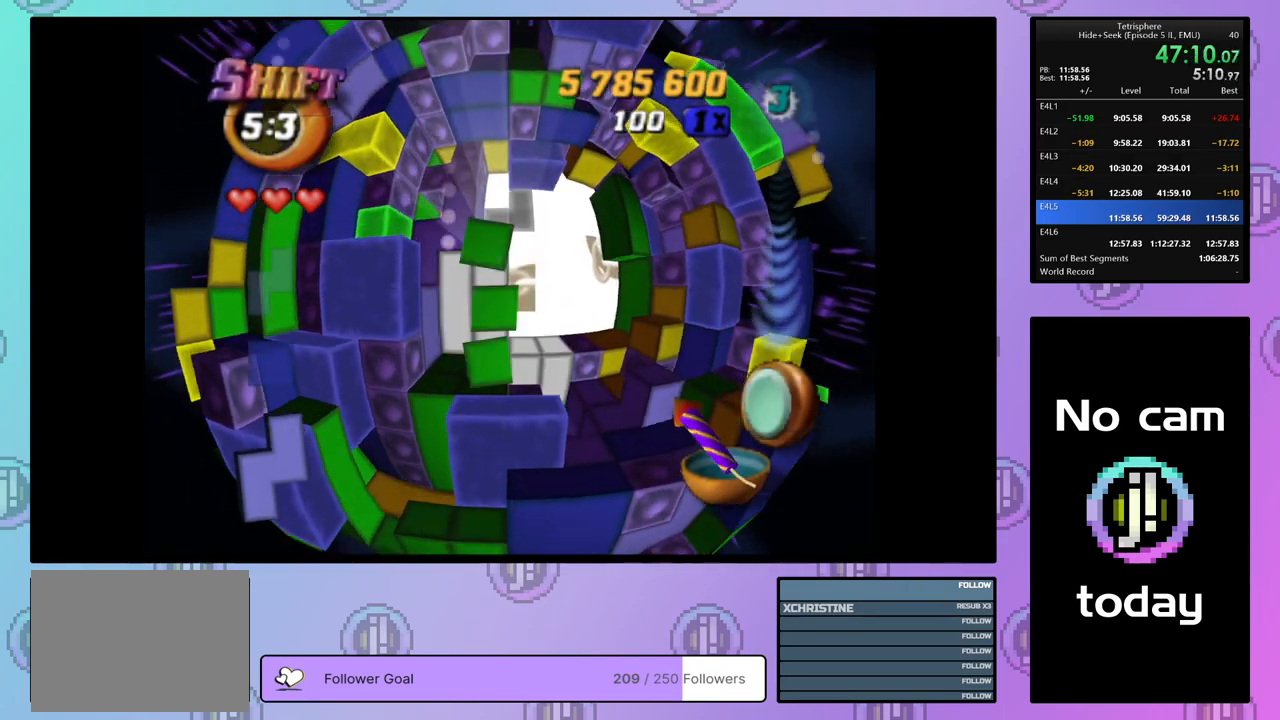
{"buttons": ["SQUARE"], "right_stick": "center", "events": [[33, "DPAD_LEFT", "down"], [117, "DPAD_LEFT", "up"], [167, "DPAD_LEFT", "down"], [250, "DPAD_LEFT", "up"], [317, "DPAD_DOWN", "down"], [400, "DPAD_DOWN", "up"], [450, "SQUARE", "down"]]}
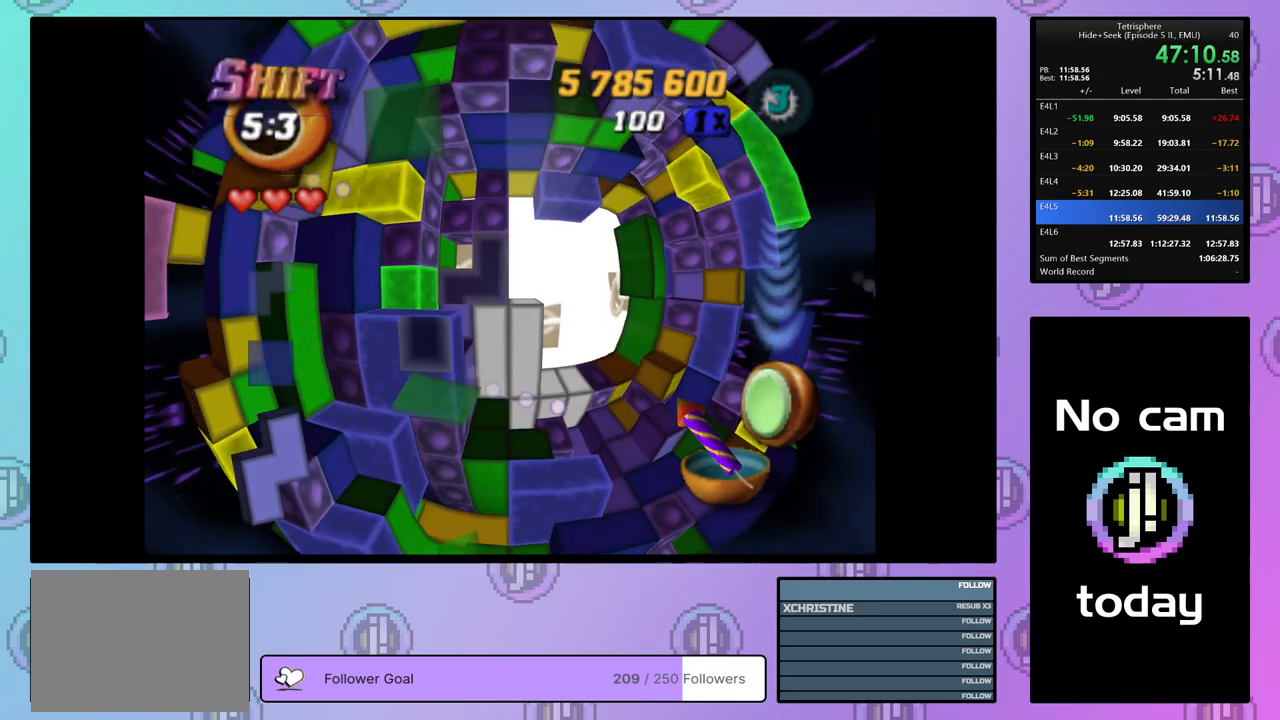
{"buttons": ["SQUARE"], "right_stick": "center", "events": [[267, "DPAD_RIGHT", "down"], [383, "DPAD_RIGHT", "up"]]}
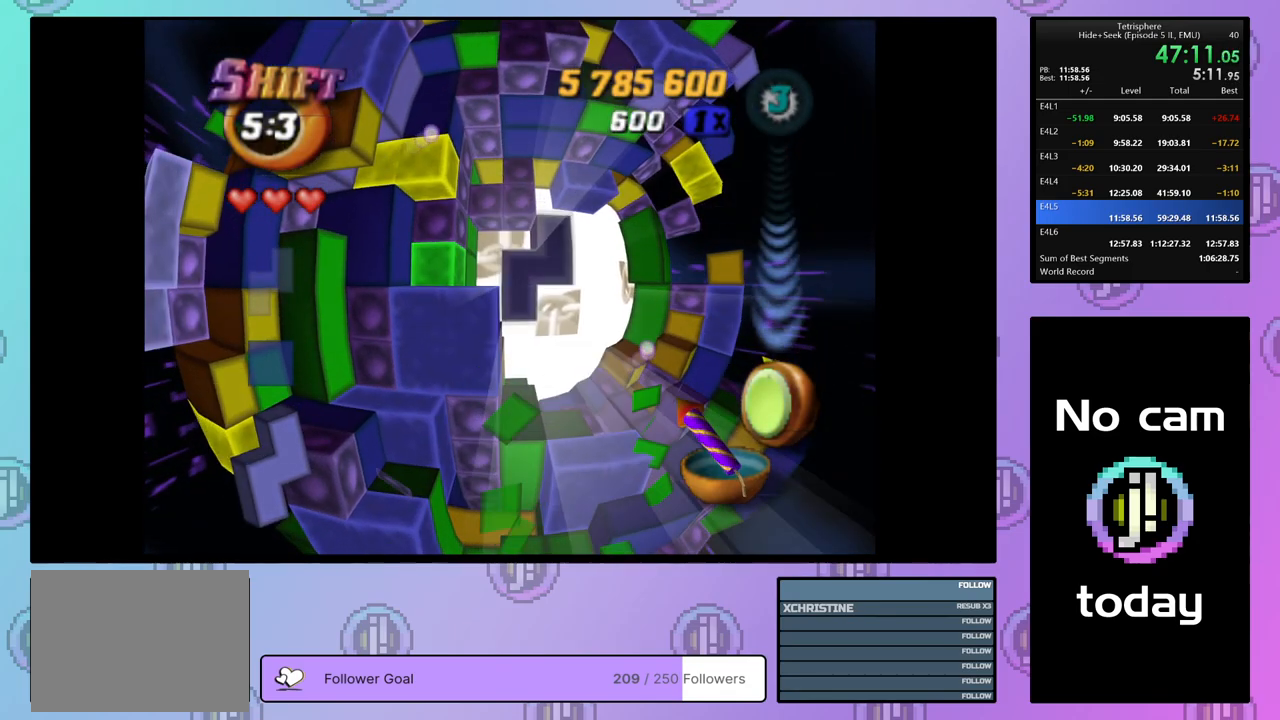
{"buttons": ["SQUARE"], "right_stick": "center", "events": [[33, "DPAD_DOWN", "down"], [200, "DPAD_RIGHT", "down"], [300, "DPAD_DOWN", "up"], [467, "DPAD_RIGHT", "up"]]}
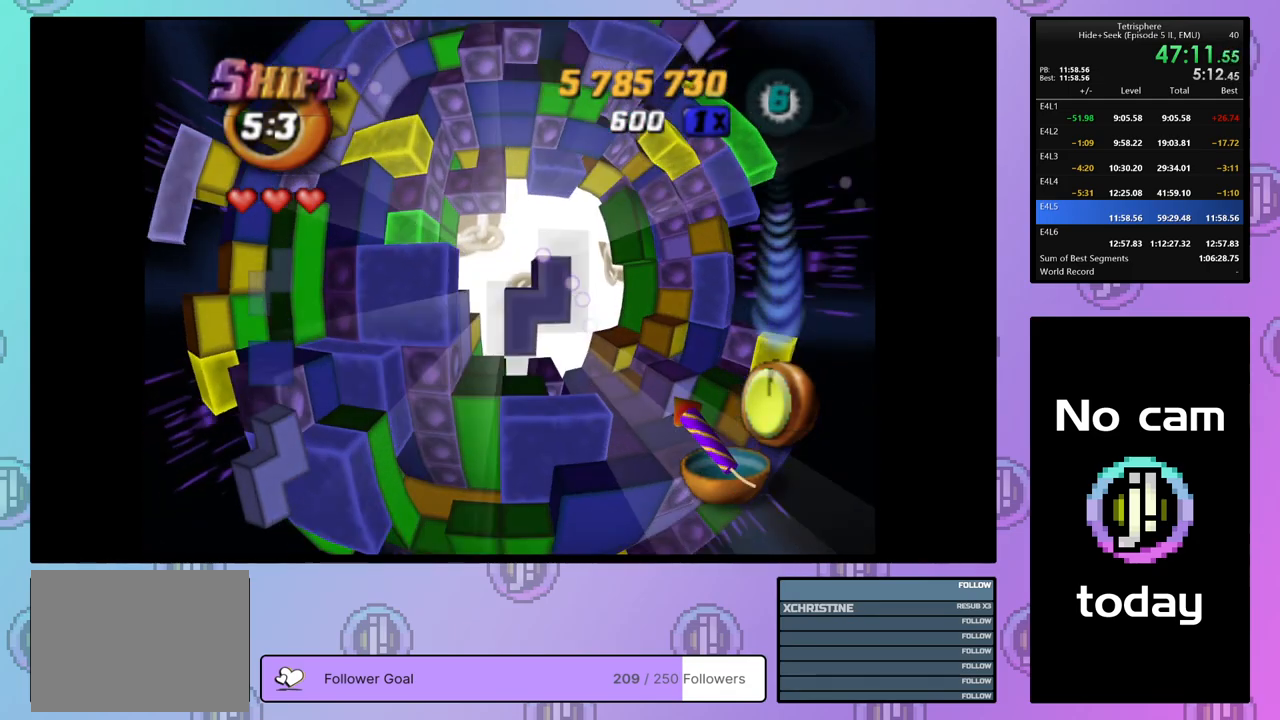
{"buttons": ["SQUARE", "DPAD_DOWN"], "right_stick": "center", "events": [[100, "DPAD_RIGHT", "down"], [217, "DPAD_RIGHT", "up"], [283, "DPAD_RIGHT", "down"], [383, "DPAD_RIGHT", "up"], [467, "DPAD_DOWN", "down"]]}
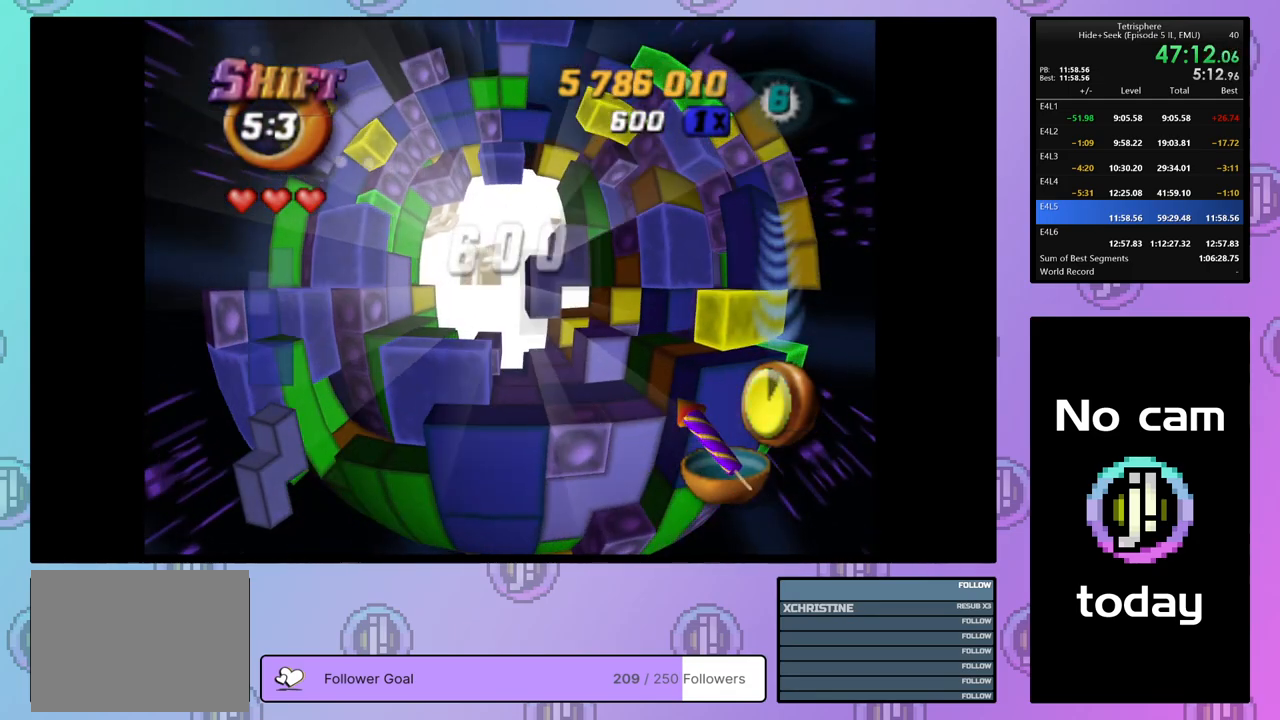
{"buttons": ["SQUARE"], "right_stick": "center", "events": [[33, "DPAD_DOWN", "up"], [83, "SQUARE", "up"], [200, "DPAD_DOWN", "down"], [267, "DPAD_DOWN", "up"], [333, "DPAD_DOWN", "down"], [417, "DPAD_DOWN", "up"], [450, "SQUARE", "down"]]}
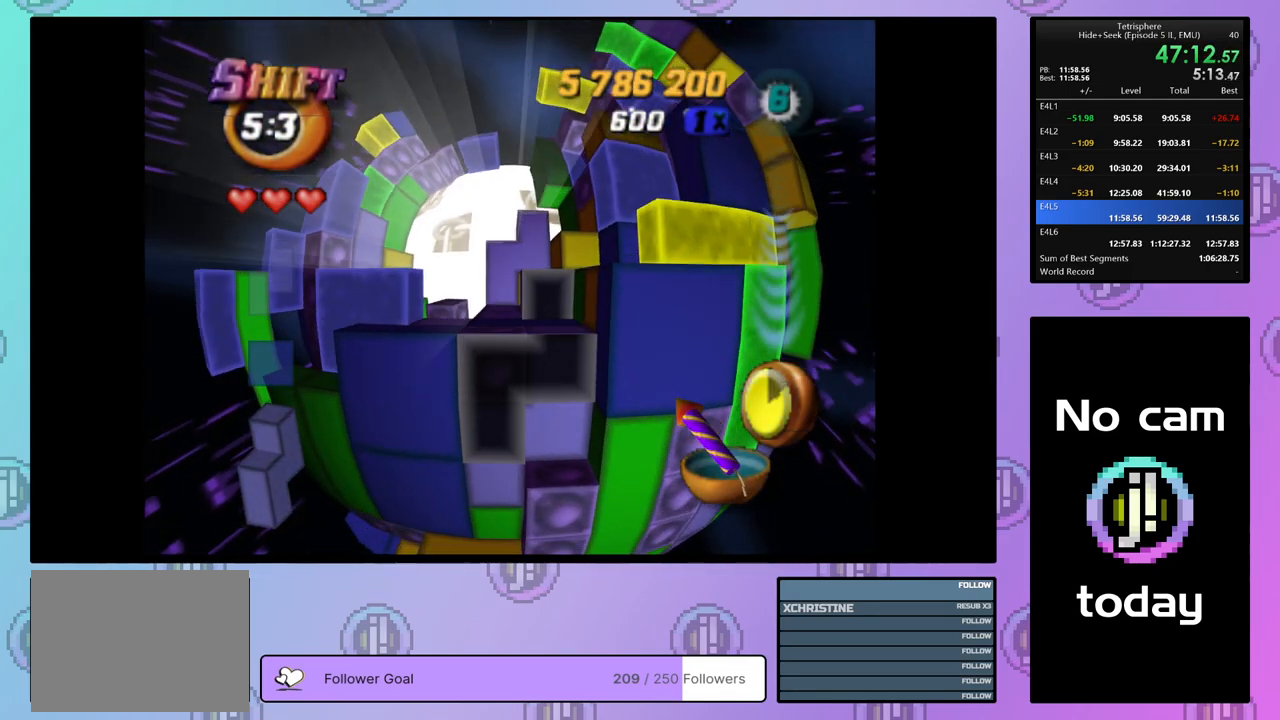
{"buttons": ["SQUARE"], "right_stick": "center", "events": [[50, "DPAD_UP", "down"], [117, "DPAD_UP", "up"], [183, "DPAD_UP", "down"], [283, "DPAD_UP", "up"], [367, "DPAD_UP", "down"], [433, "DPAD_UP", "up"]]}
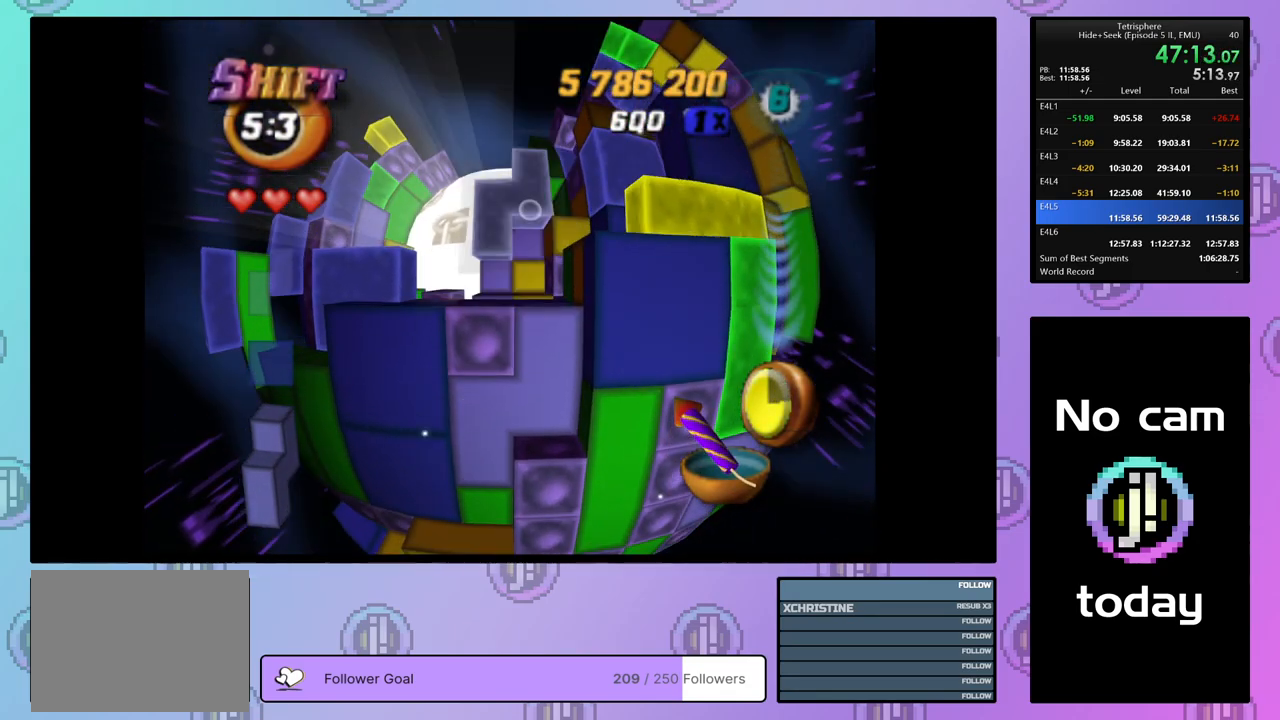
{"buttons": [], "right_stick": "center", "events": [[250, "DPAD_DOWN", "down"], [350, "DPAD_DOWN", "up"], [433, "SQUARE", "up"]]}
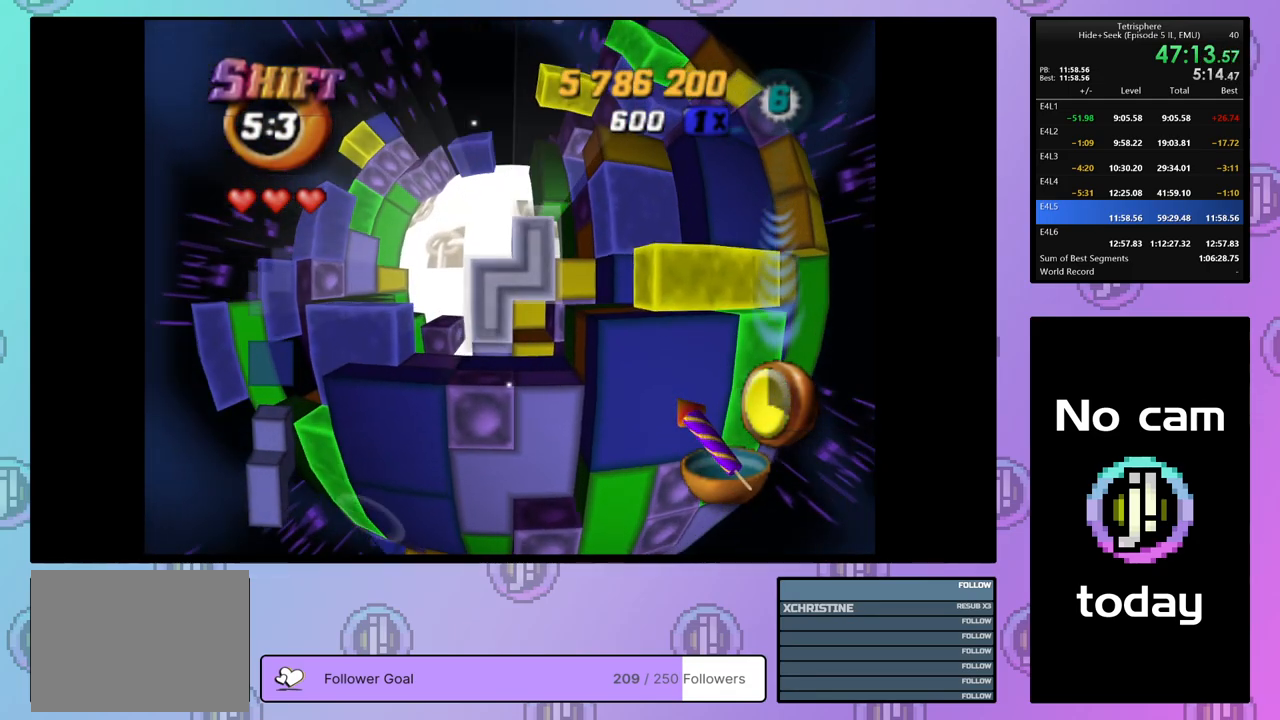
{"buttons": [], "right_stick": "center", "events": [[33, "CROSS", "down"], [133, "CROSS", "up"], [133, "DPAD_UP", "down"], [183, "DPAD_LEFT", "down"], [500, "DPAD_LEFT", "up"], [500, "DPAD_UP", "up"]]}
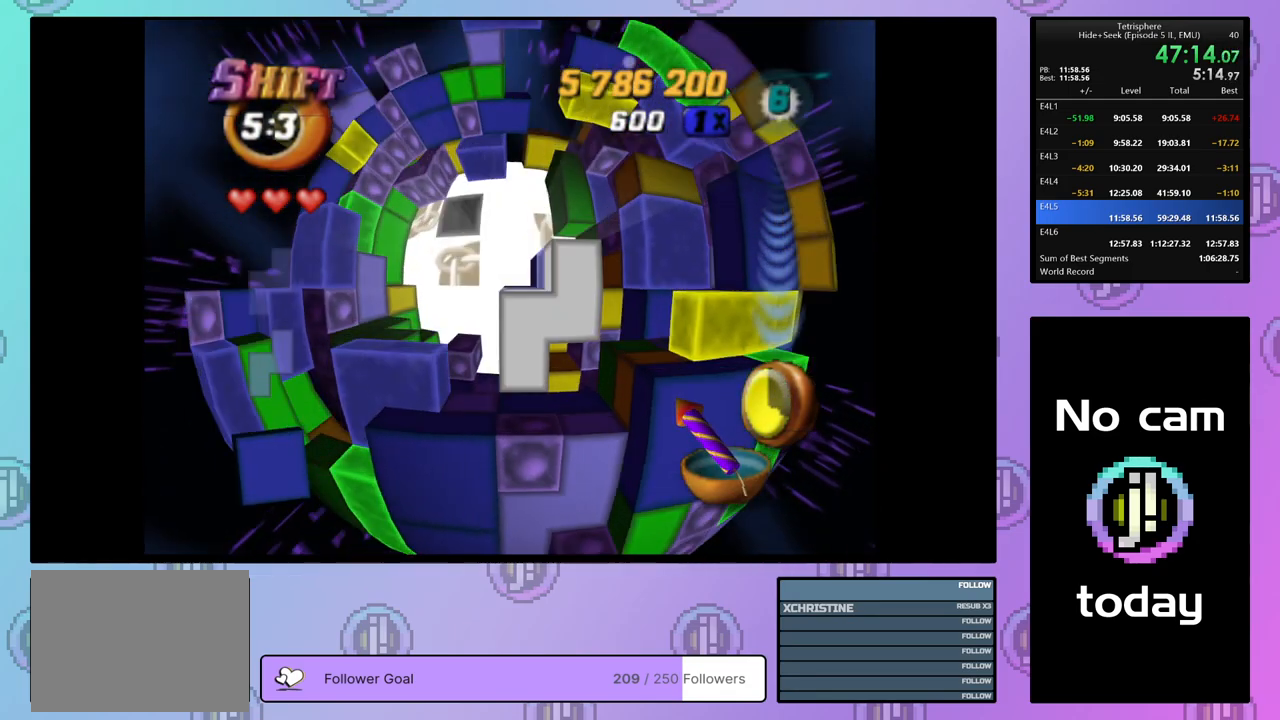
{"buttons": [], "right_stick": "center", "events": [[150, "DPAD_LEFT", "down"], [217, "DPAD_LEFT", "up"], [400, "DPAD_DOWN", "down"], [483, "DPAD_DOWN", "up"]]}
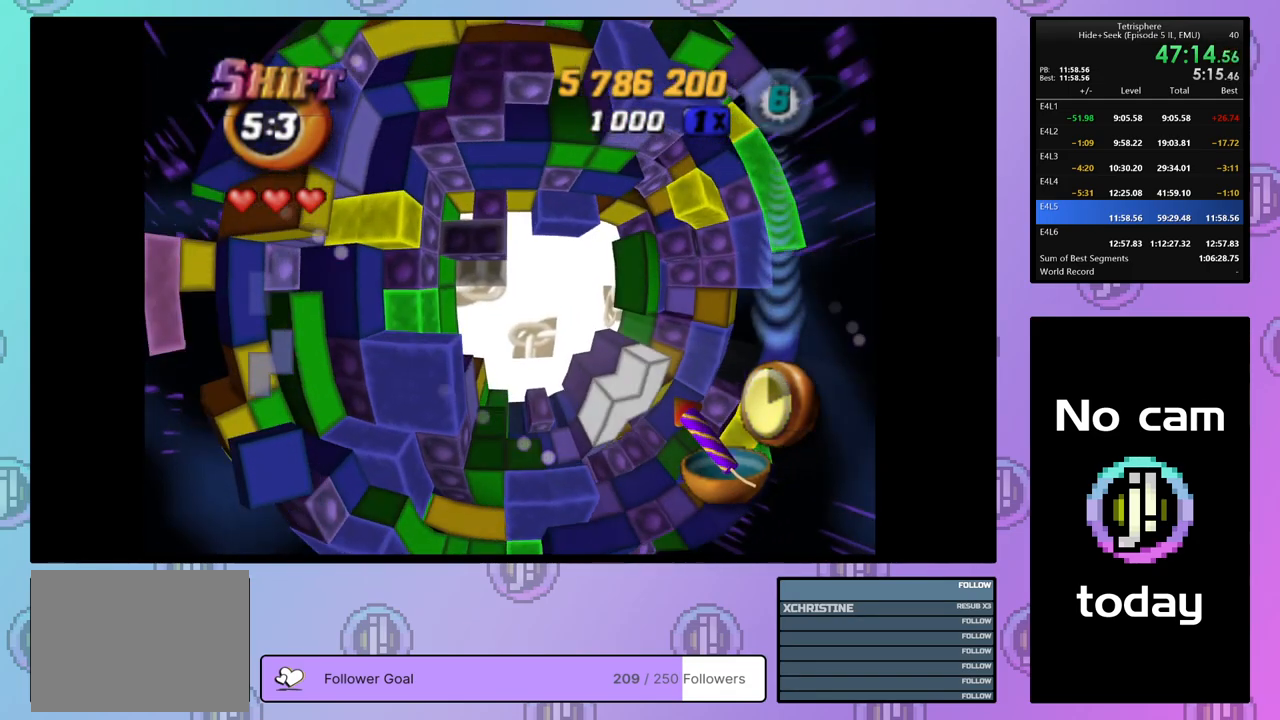
{"buttons": ["SQUARE", "DPAD_RIGHT"], "right_stick": "center", "events": [[33, "SQUARE", "down"], [167, "DPAD_RIGHT", "down"], [250, "DPAD_RIGHT", "up"], [317, "DPAD_RIGHT", "down"], [417, "DPAD_RIGHT", "up"], [483, "DPAD_RIGHT", "down"]]}
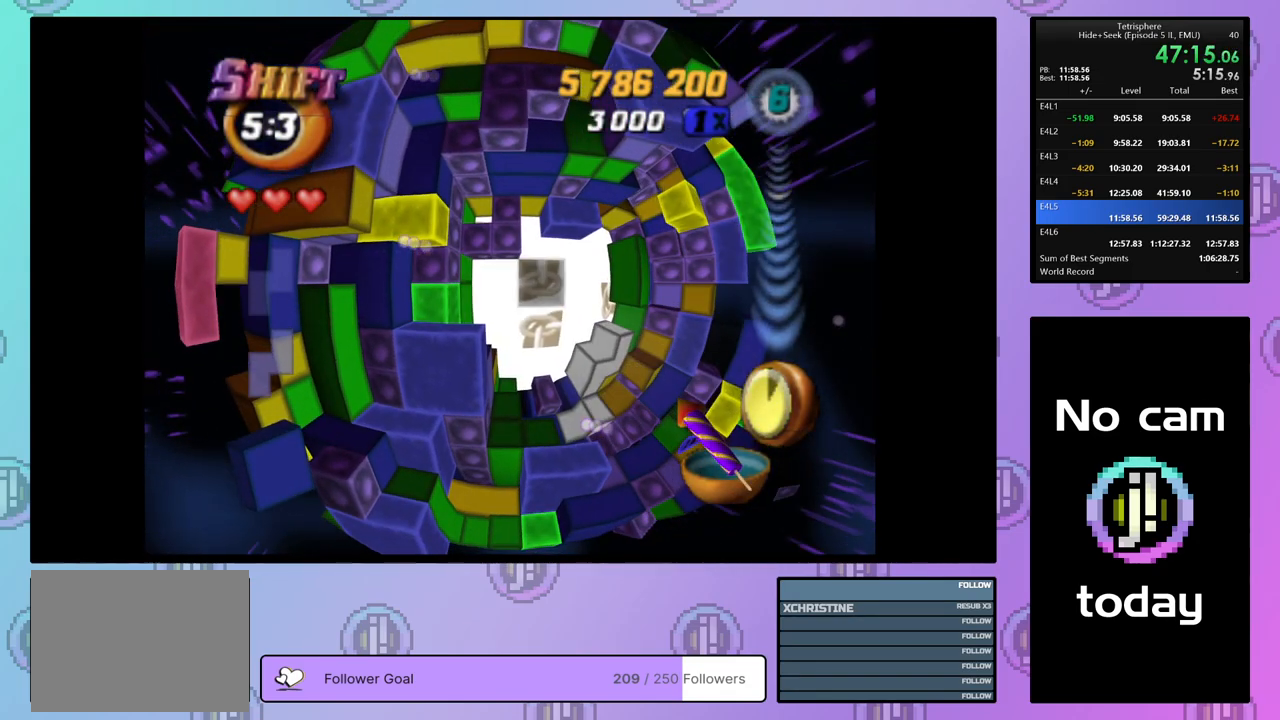
{"buttons": ["SQUARE", "DPAD_DOWN"], "right_stick": "center", "events": [[50, "DPAD_RIGHT", "up"], [133, "DPAD_RIGHT", "down"], [217, "DPAD_RIGHT", "up"], [300, "DPAD_DOWN", "down"], [383, "DPAD_DOWN", "up"], [450, "DPAD_DOWN", "down"]]}
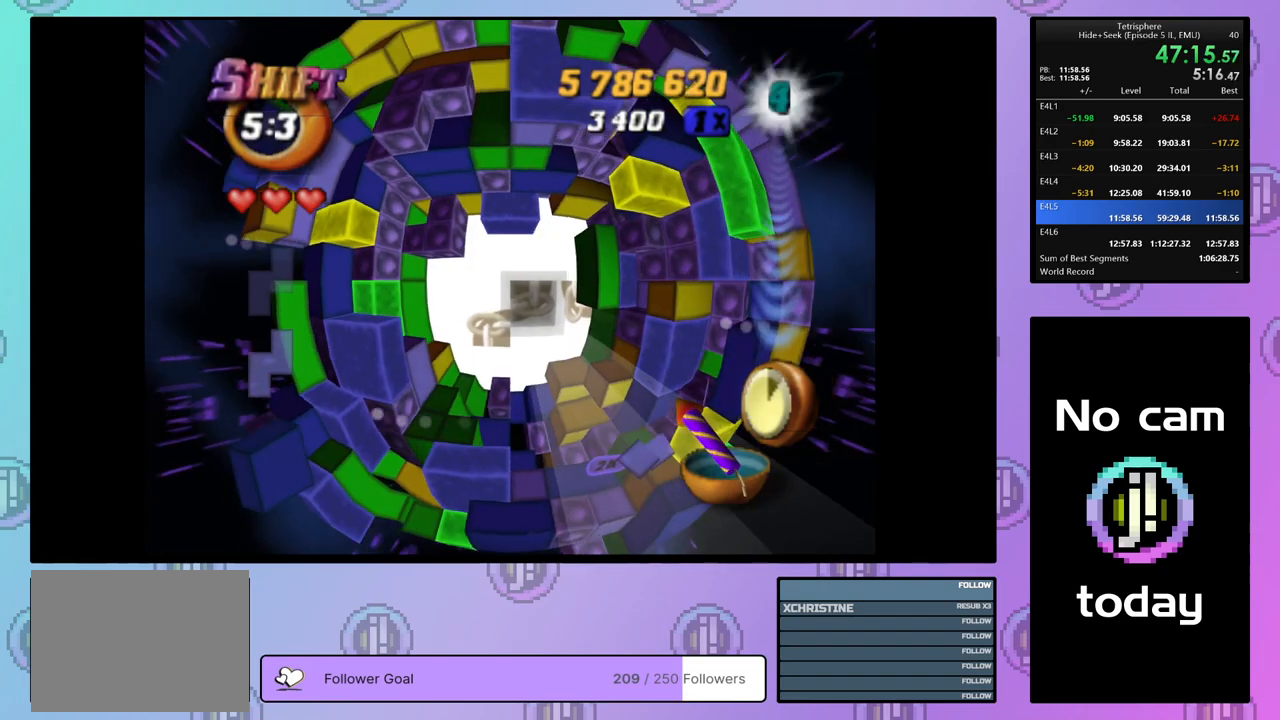
{"buttons": [], "right_stick": "center", "events": [[33, "DPAD_DOWN", "up"], [200, "SQUARE", "up"], [283, "DPAD_LEFT", "down"], [350, "DPAD_LEFT", "up"], [417, "DPAD_LEFT", "down"], [500, "DPAD_LEFT", "up"]]}
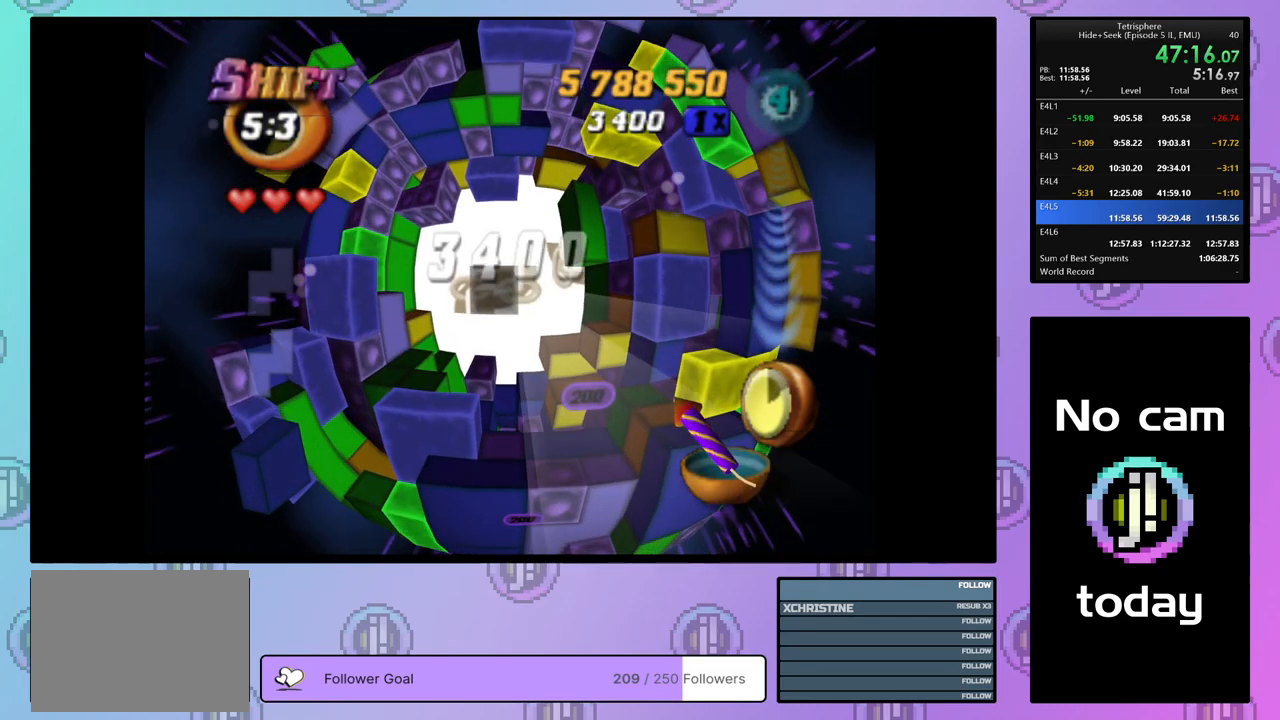
{"buttons": ["DPAD_RIGHT"], "right_stick": "center", "events": [[17, "SQUARE", "down"], [150, "DPAD_UP", "down"], [217, "DPAD_UP", "up"], [283, "DPAD_UP", "down"], [383, "DPAD_UP", "up"], [400, "SQUARE", "up"], [450, "DPAD_RIGHT", "down"]]}
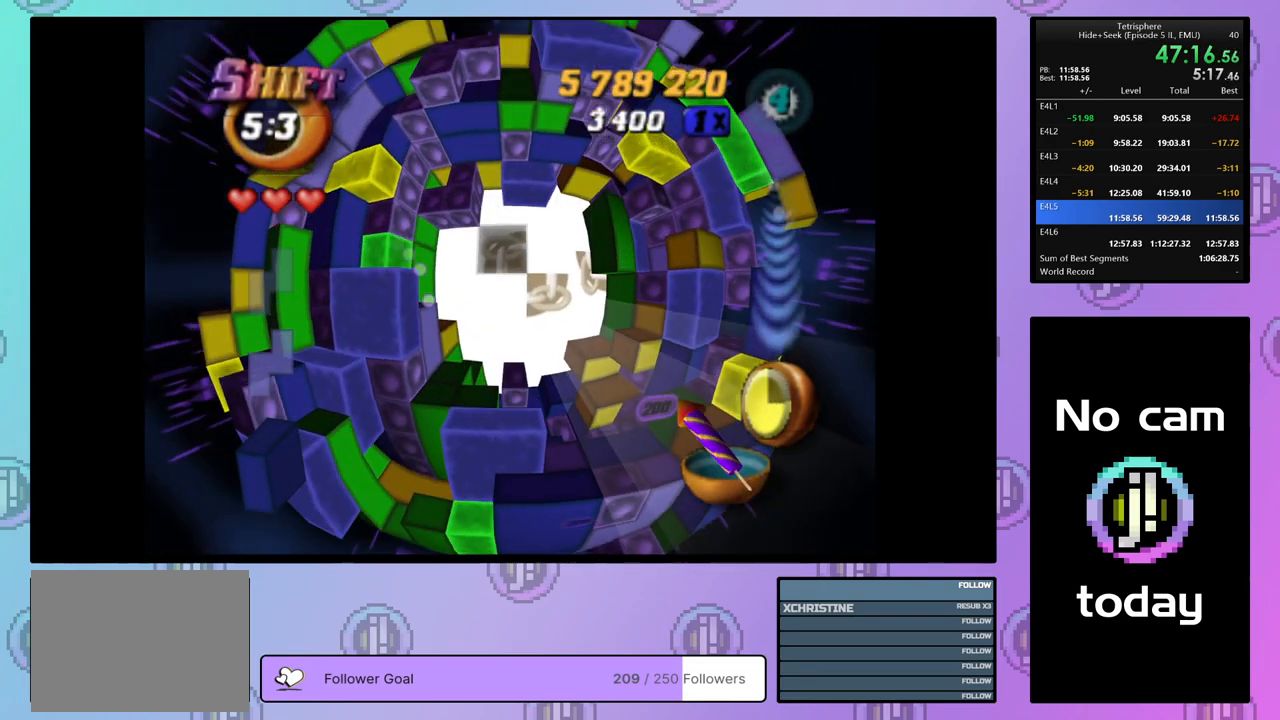
{"buttons": [], "right_stick": "center", "events": [[33, "DPAD_RIGHT", "up"], [100, "DPAD_RIGHT", "down"], [200, "DPAD_RIGHT", "up"], [267, "DPAD_RIGHT", "down"], [333, "DPAD_RIGHT", "up"], [417, "DPAD_RIGHT", "down"], [483, "DPAD_RIGHT", "up"]]}
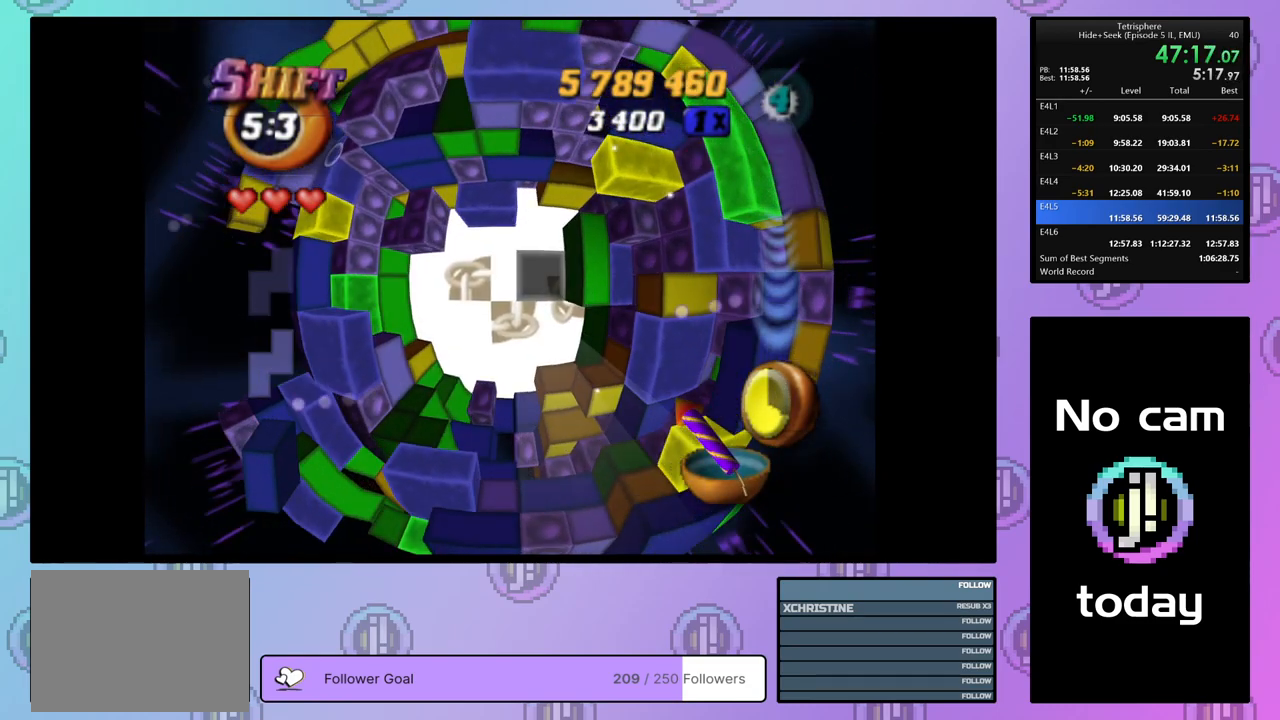
{"buttons": ["SQUARE", "DPAD_DOWN"], "right_stick": "center", "events": [[83, "SQUARE", "down"], [100, "DPAD_DOWN", "down"], [183, "DPAD_DOWN", "up"], [250, "DPAD_DOWN", "down"], [367, "DPAD_DOWN", "up"], [400, "DPAD_DOWN", "down"]]}
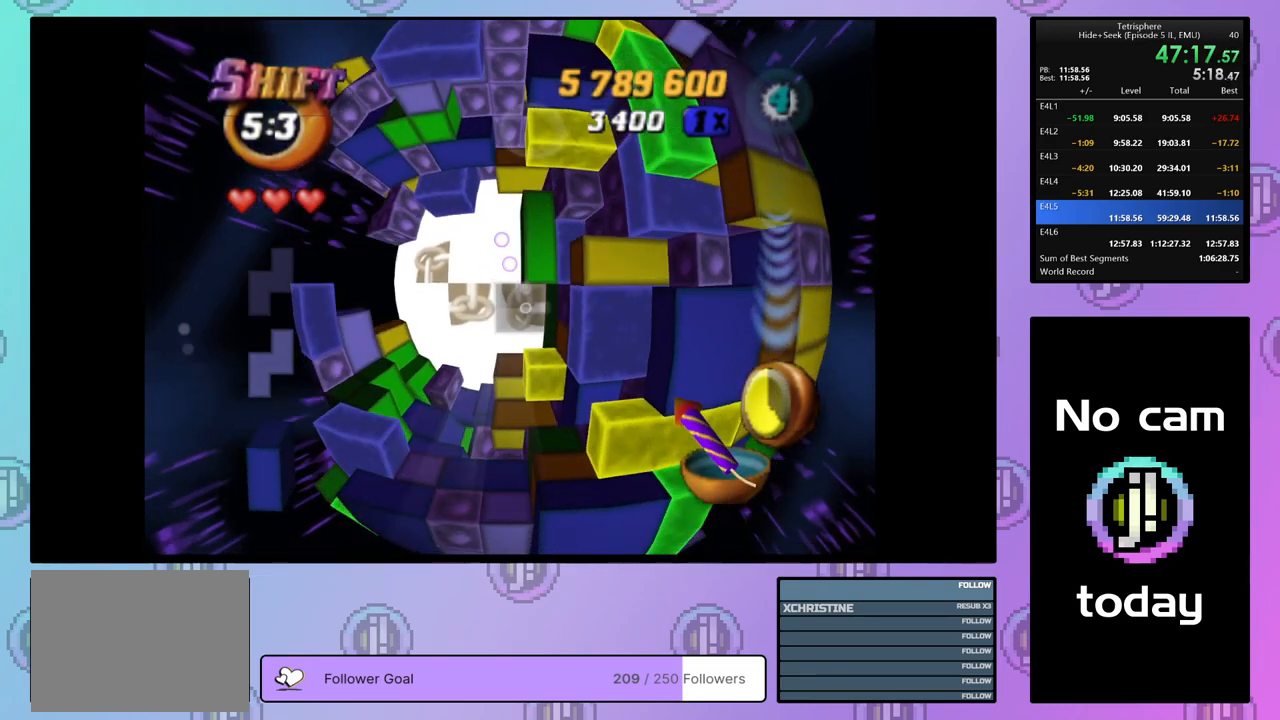
{"buttons": ["SQUARE", "DPAD_LEFT"], "right_stick": "center", "events": [[17, "DPAD_DOWN", "up"], [50, "DPAD_DOWN", "down"], [117, "DPAD_DOWN", "up"], [200, "DPAD_LEFT", "down"], [300, "DPAD_LEFT", "up"], [333, "DPAD_LEFT", "down"], [433, "DPAD_LEFT", "up"], [500, "DPAD_LEFT", "down"]]}
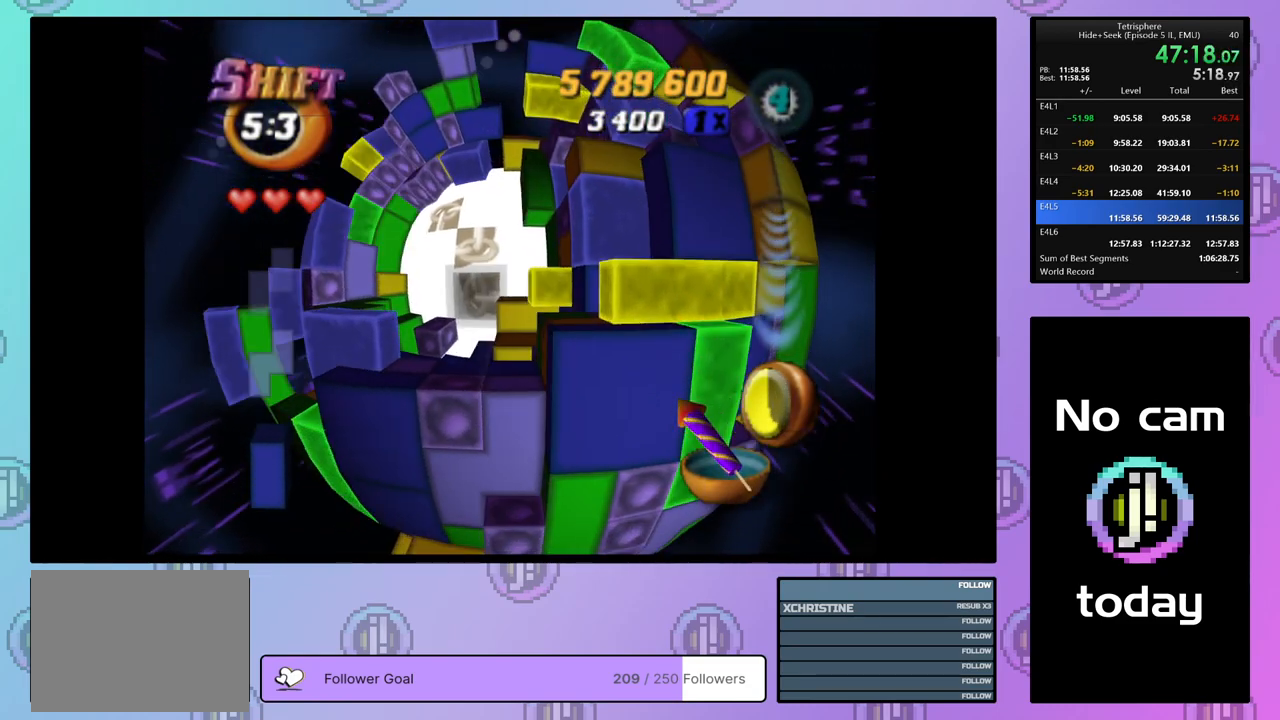
{"buttons": ["SQUARE", "DPAD_UP"], "right_stick": "center", "events": [[83, "DPAD_LEFT", "up"], [133, "DPAD_LEFT", "down"], [233, "DPAD_LEFT", "up"], [317, "DPAD_UP", "down"], [400, "DPAD_UP", "up"], [467, "DPAD_UP", "down"]]}
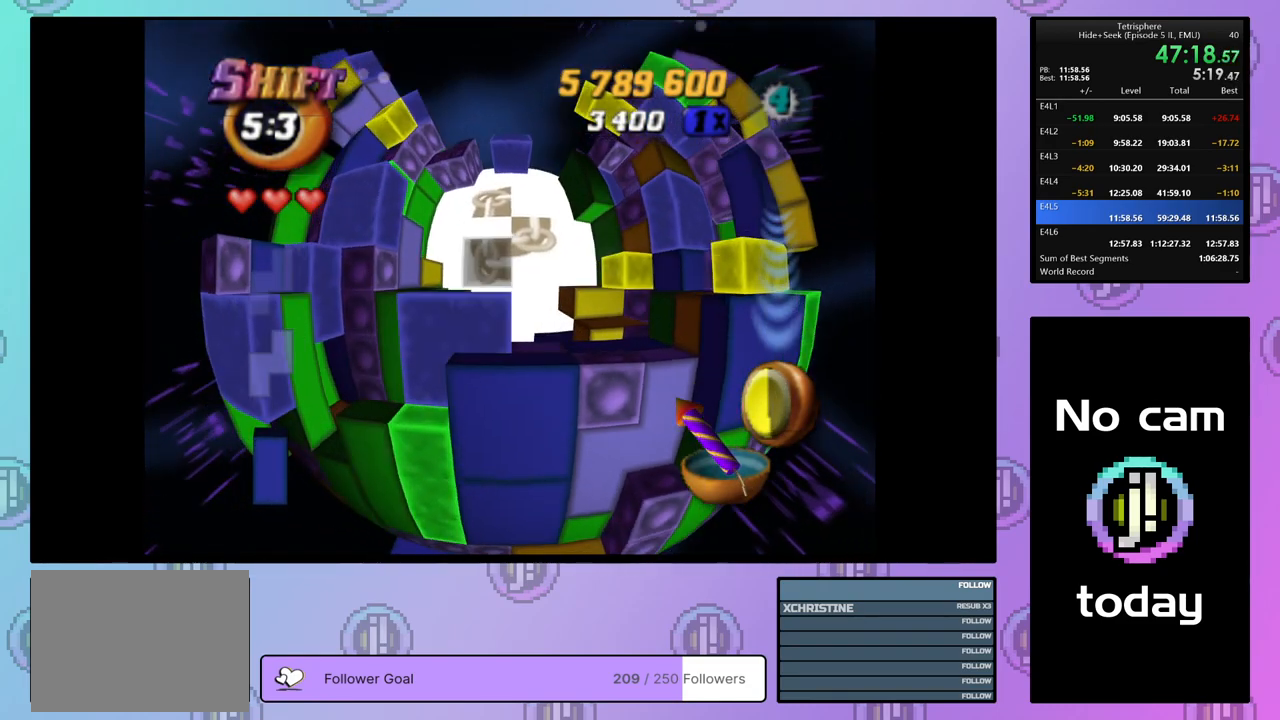
{"buttons": ["DPAD_UP", "DPAD_LEFT"], "right_stick": "center", "events": [[50, "DPAD_UP", "up"], [133, "DPAD_UP", "down"], [167, "DPAD_UP", "up"], [217, "SQUARE", "up"], [333, "DPAD_UP", "down"], [400, "DPAD_LEFT", "down"]]}
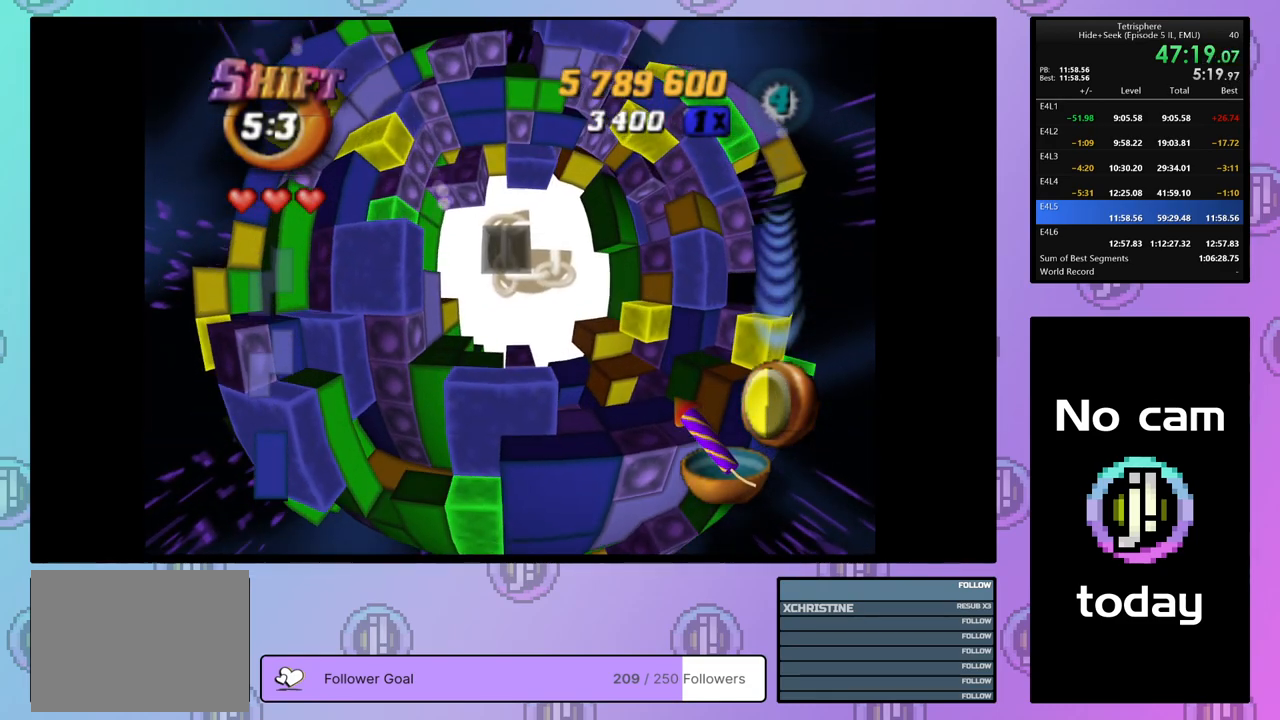
{"buttons": [], "right_stick": "center", "events": [[117, "DPAD_LEFT", "up"], [167, "DPAD_UP", "up"], [333, "DPAD_LEFT", "down"], [367, "DPAD_LEFT", "up"]]}
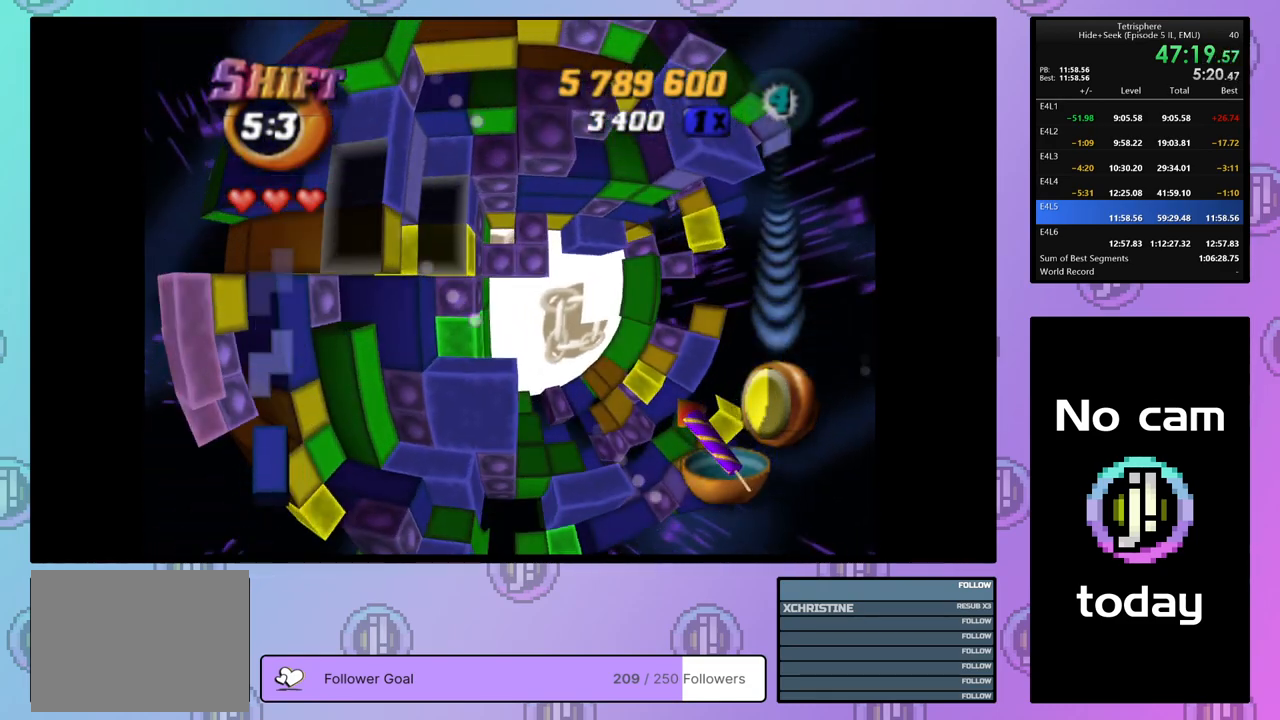
{"buttons": [], "right_stick": "center", "events": [[133, "DPAD_RIGHT", "down"], [200, "DPAD_RIGHT", "up"], [300, "DPAD_UP", "down"], [350, "DPAD_UP", "up"]]}
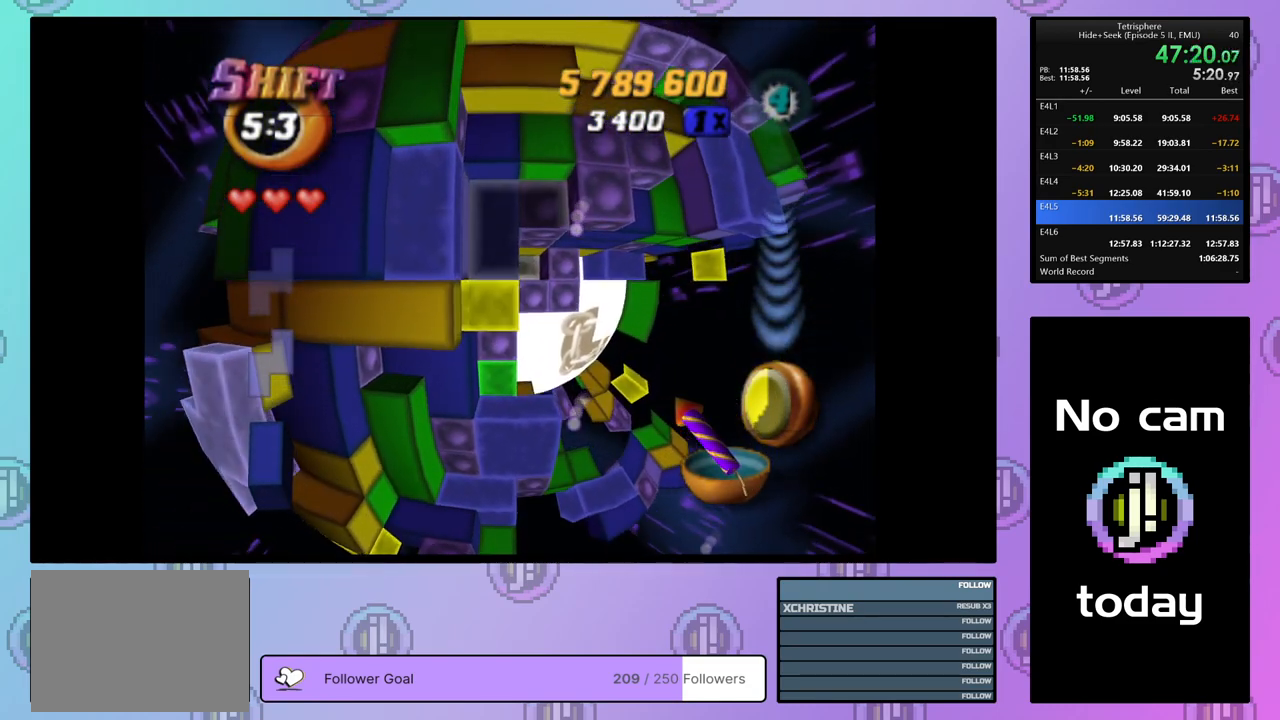
{"buttons": ["SQUARE", "DPAD_RIGHT"], "right_stick": "center", "events": [[83, "SQUARE", "down"], [167, "DPAD_DOWN", "down"], [167, "DPAD_RIGHT", "down"], [233, "DPAD_DOWN", "up"], [233, "DPAD_RIGHT", "up"], [333, "DPAD_DOWN", "down"], [400, "DPAD_DOWN", "up"], [483, "DPAD_RIGHT", "down"]]}
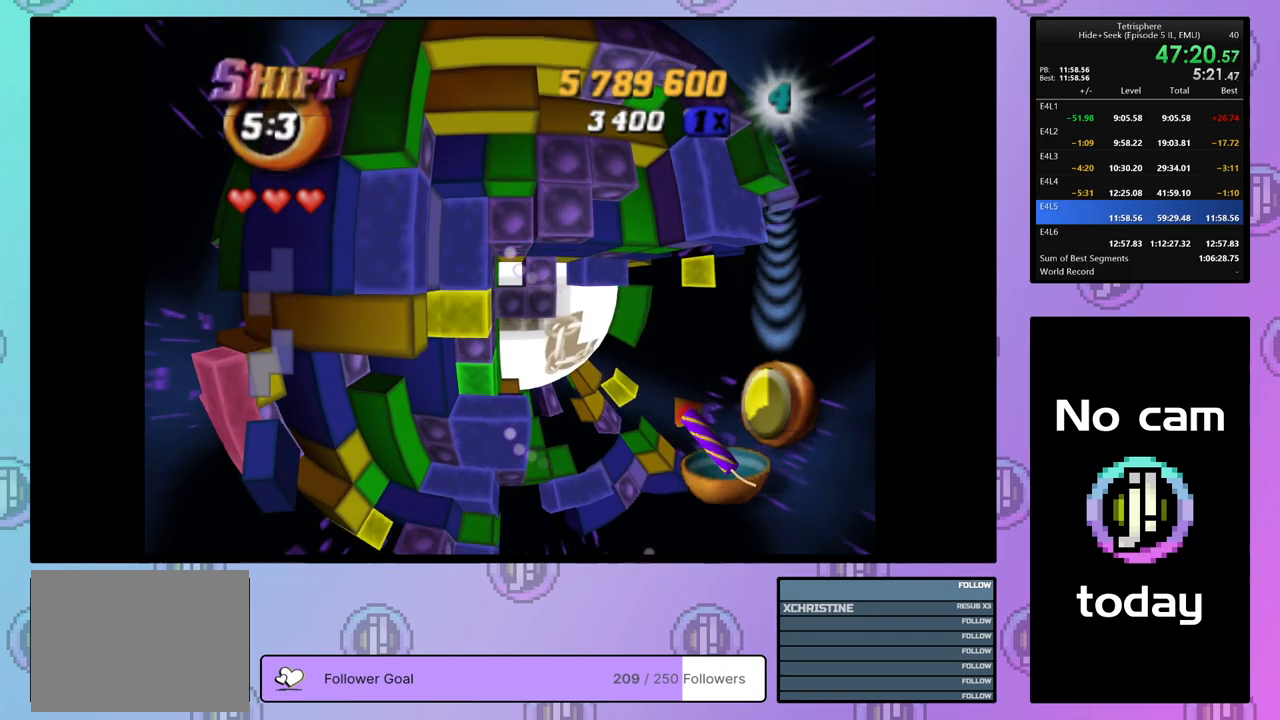
{"buttons": ["SQUARE", "DPAD_RIGHT"], "right_stick": "center", "events": [[150, "DPAD_RIGHT", "up"], [283, "DPAD_RIGHT", "down"], [400, "DPAD_RIGHT", "up"], [433, "DPAD_RIGHT", "down"]]}
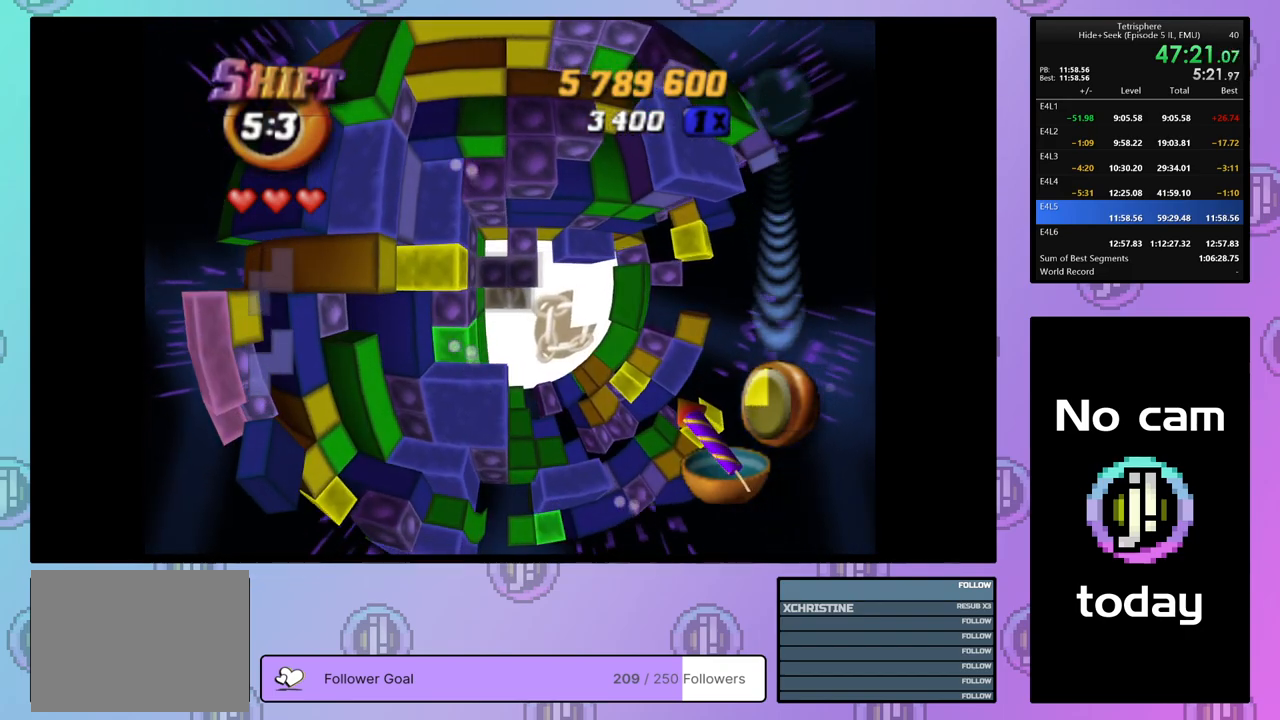
{"buttons": ["SQUARE", "DPAD_RIGHT"], "right_stick": "center", "events": [[50, "DPAD_RIGHT", "up"], [100, "DPAD_UP", "down"], [117, "DPAD_RIGHT", "down"], [167, "DPAD_RIGHT", "up"], [200, "DPAD_UP", "up"], [267, "DPAD_RIGHT", "down"], [367, "DPAD_RIGHT", "up"], [450, "DPAD_RIGHT", "down"]]}
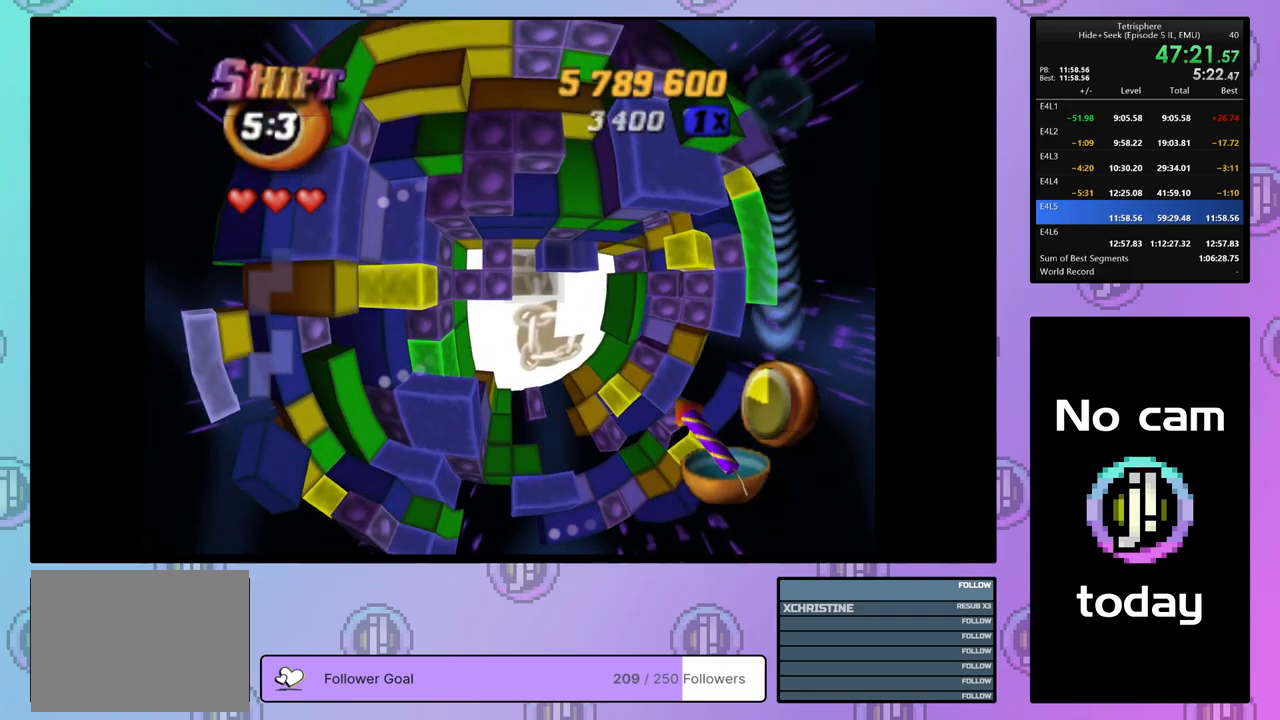
{"buttons": ["SQUARE"], "right_stick": "center", "events": [[50, "DPAD_RIGHT", "up"], [100, "DPAD_RIGHT", "down"], [200, "DPAD_RIGHT", "up"], [250, "DPAD_RIGHT", "down"], [317, "DPAD_RIGHT", "up"], [400, "DPAD_DOWN", "down"], [500, "DPAD_DOWN", "up"]]}
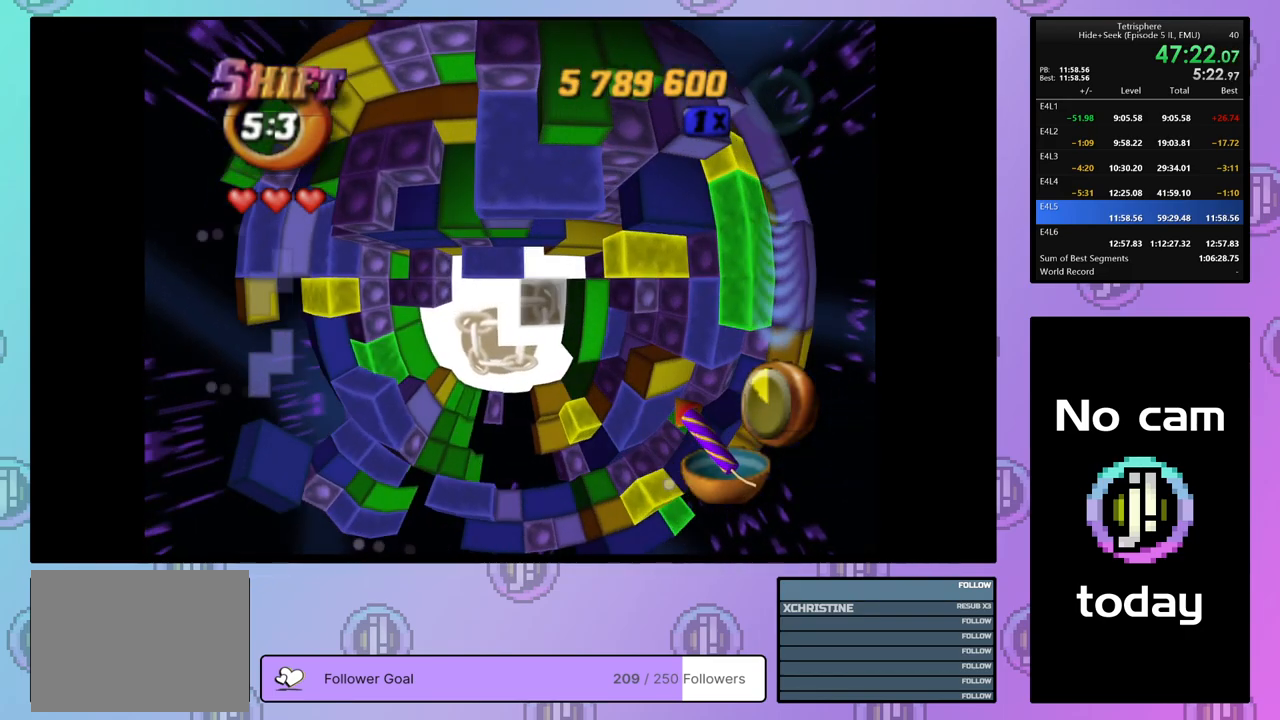
{"buttons": ["SQUARE"], "right_stick": "center", "events": [[33, "DPAD_DOWN", "down"], [133, "DPAD_DOWN", "up"], [217, "DPAD_LEFT", "down"], [300, "DPAD_LEFT", "up"], [350, "DPAD_LEFT", "down"], [450, "DPAD_LEFT", "up"]]}
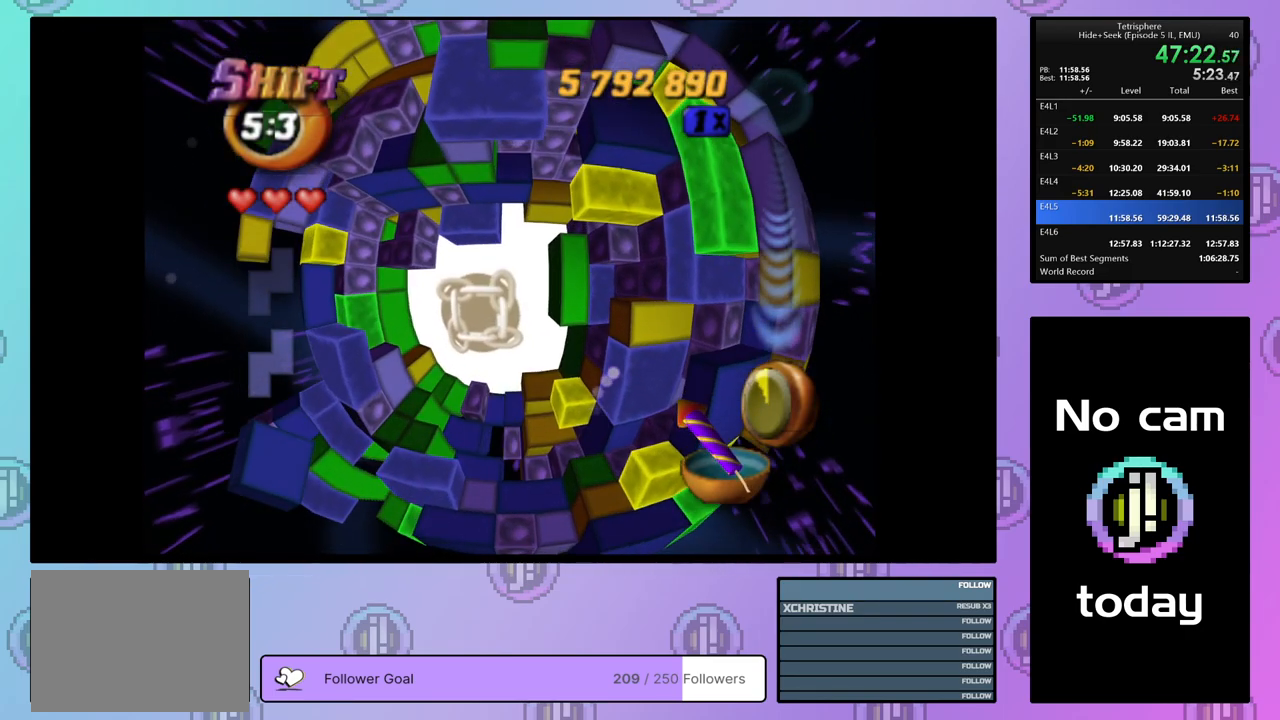
{"buttons": ["CROSS", "SQUARE"], "right_stick": "center", "events": [[83, "SQUARE", "up"], [450, "CROSS", "down"], [450, "SQUARE", "down"]]}